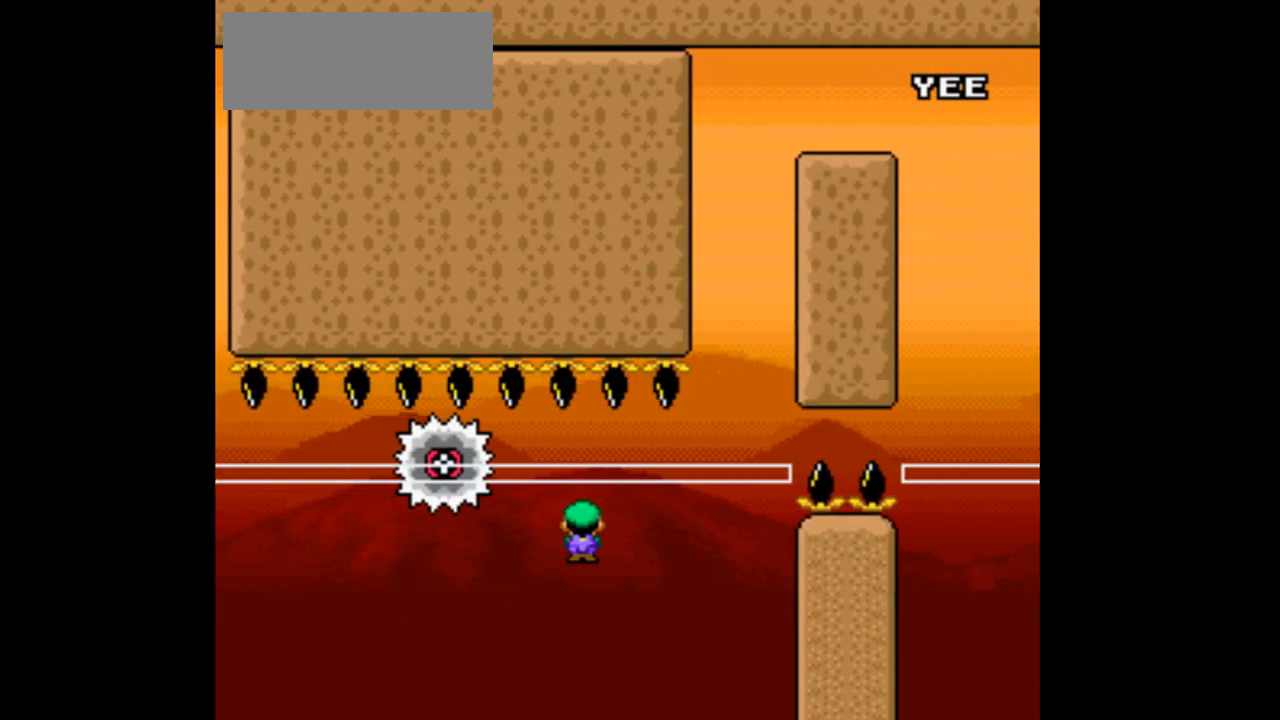
Gameplay with a controller (Nintendo layout); each line is a JSON object with the inputs held at the frame after it. "events" lists button and stick changes between this image and that frame as [ms after this image, input, new state], when the widget could be followed in between. Not read: B L3 R1 R3 Y.
{"buttons": ["A", "X", "DPAD_LEFT"], "events": [[300, "DPAD_RIGHT", "up"], [400, "DPAD_LEFT", "down"]]}
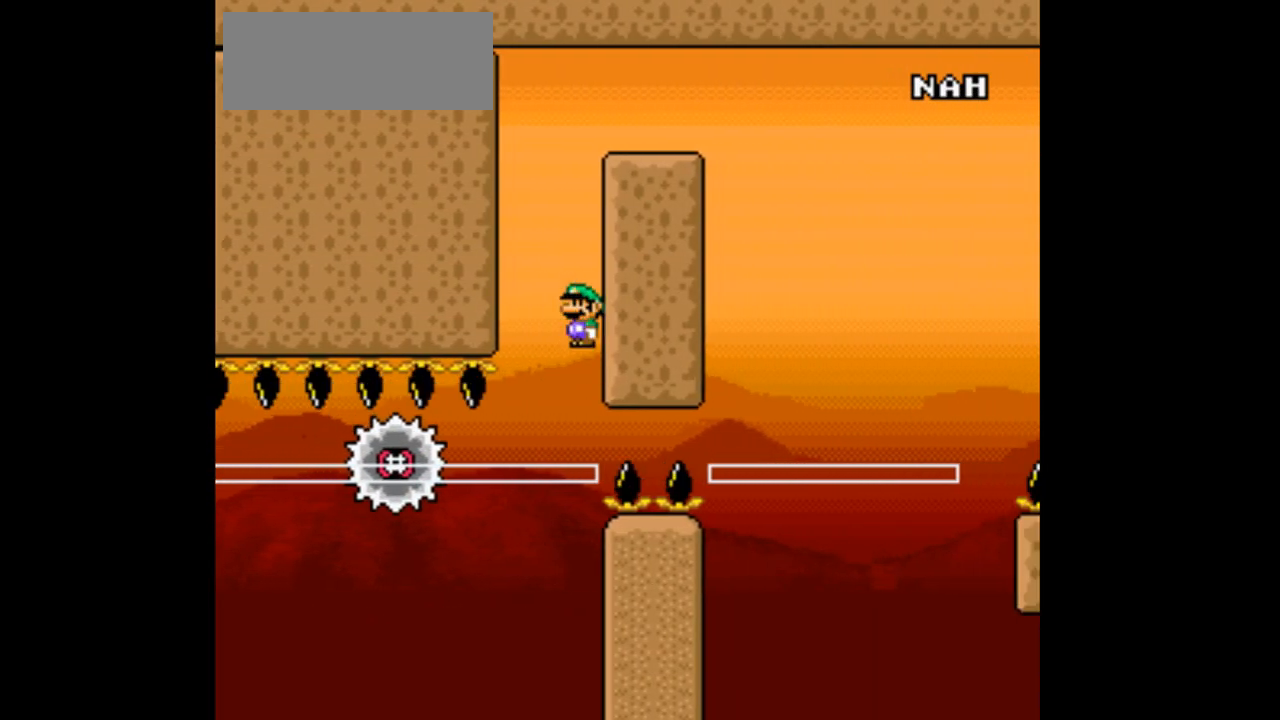
{"buttons": ["A", "X"], "events": [[100, "DPAD_LEFT", "up"], [300, "DPAD_RIGHT", "down"], [433, "DPAD_RIGHT", "up"]]}
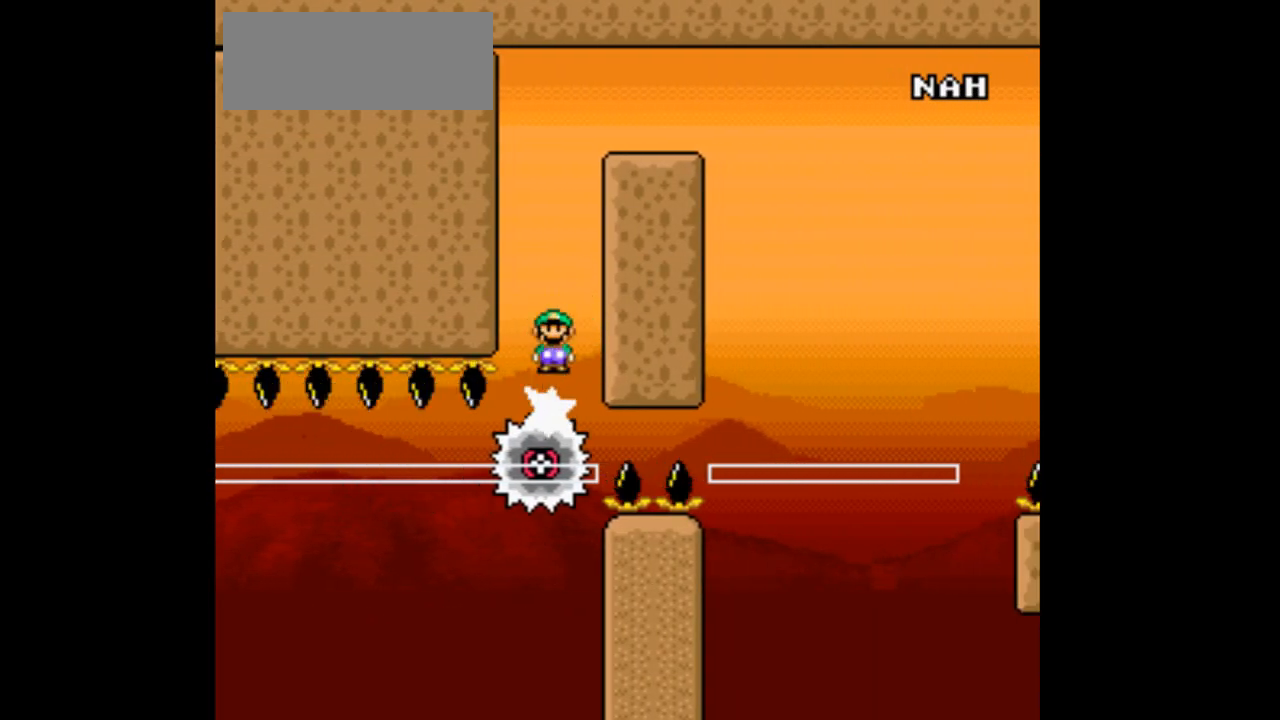
{"buttons": ["A", "X", "DPAD_RIGHT"], "events": [[133, "DPAD_RIGHT", "down"]]}
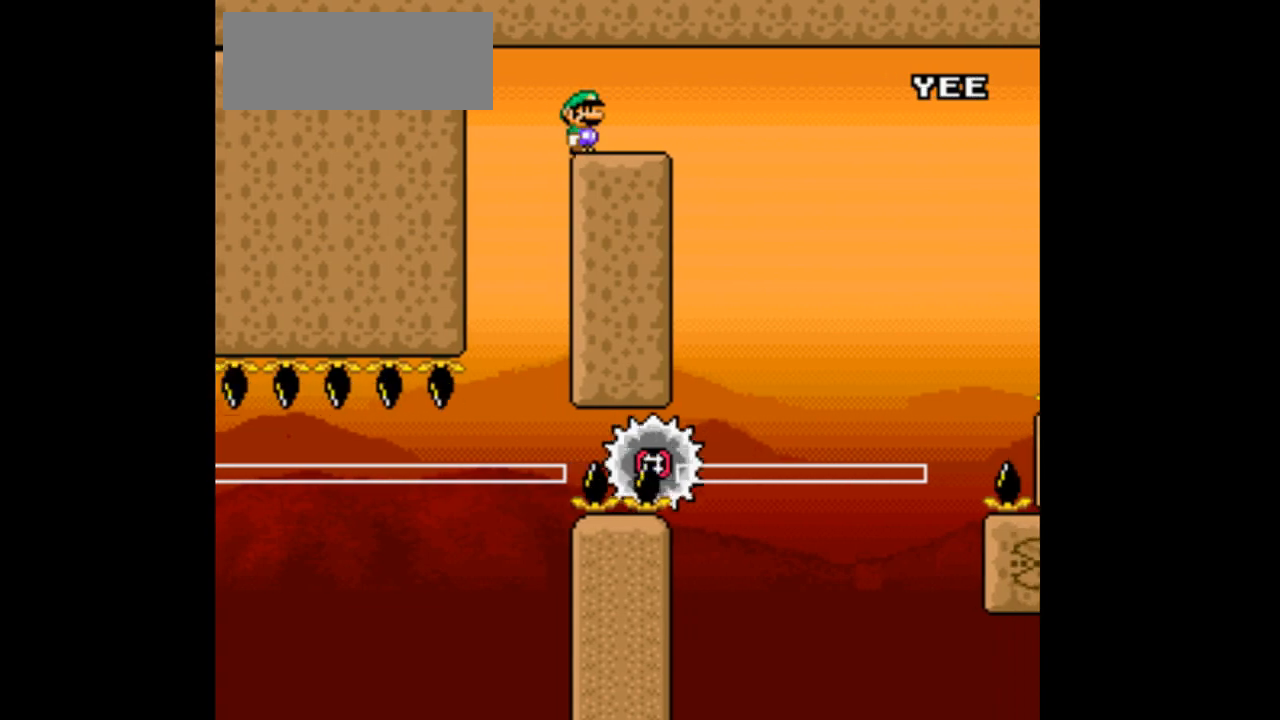
{"buttons": ["A", "X", "DPAD_RIGHT"], "events": []}
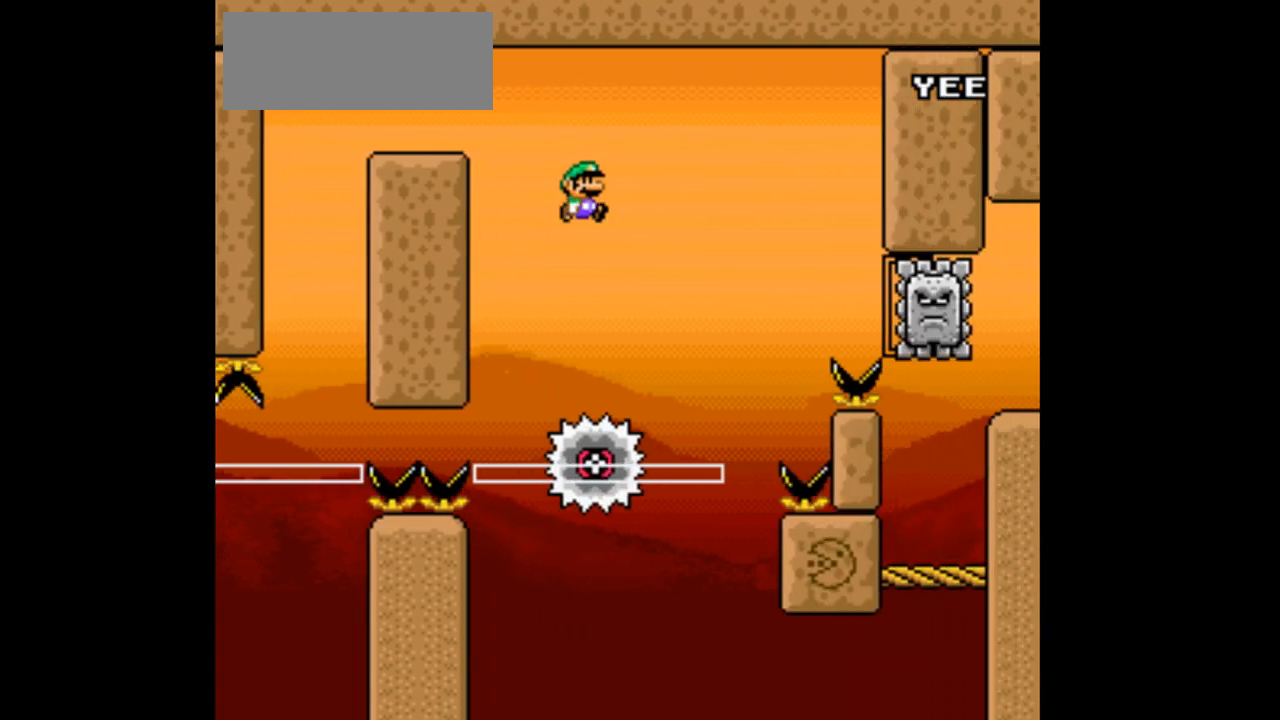
{"buttons": ["A", "X"], "events": [[133, "DPAD_RIGHT", "up"]]}
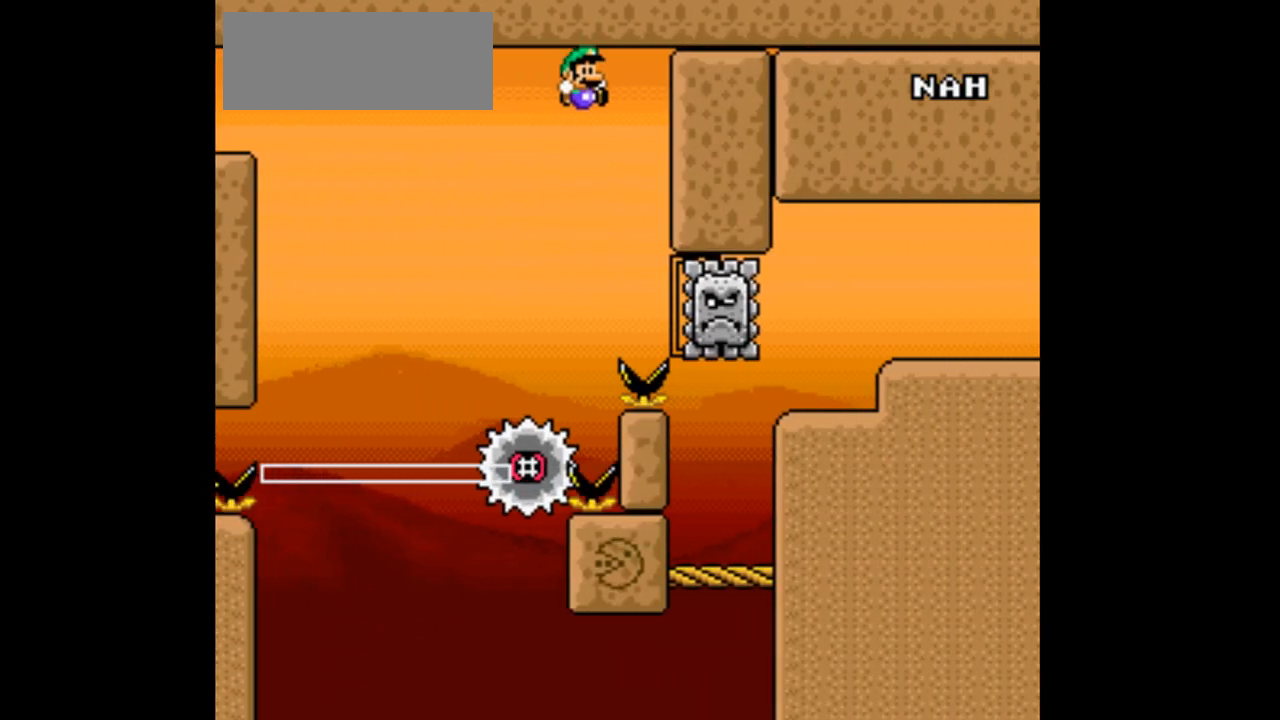
{"buttons": ["A", "X"], "events": []}